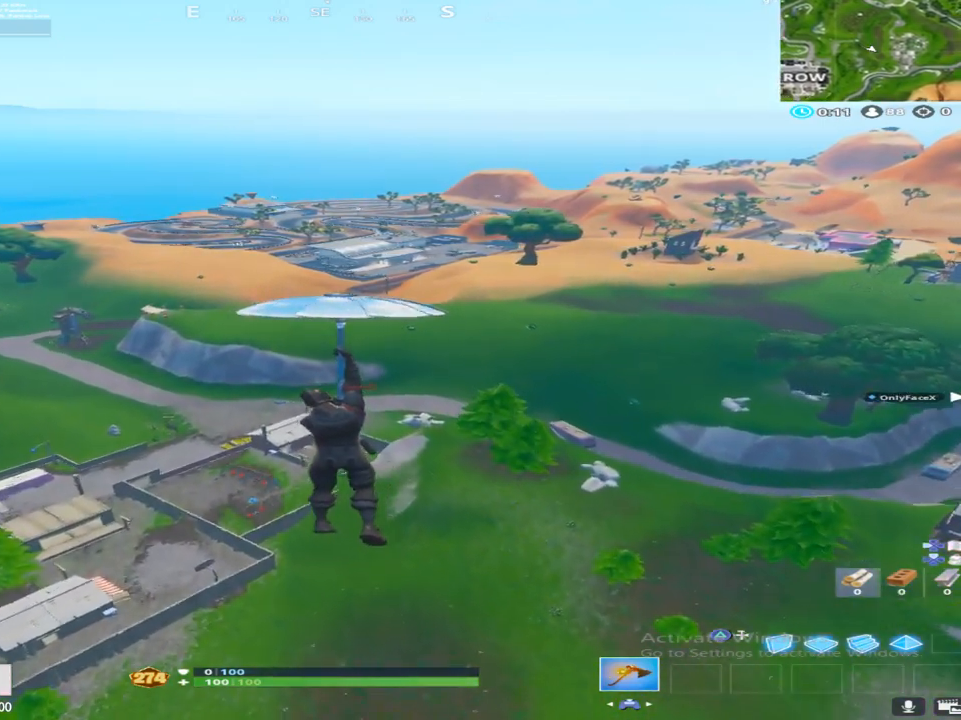
Gameplay with a controller (PlayStation layout); each line is a JSON object with the inputs held at the frame after it. "events" lists button and stick changes between this image and that frame as [ms after this image, input, new state], when the widget could be followed in between.
{"buttons": [], "left_stick": "up", "right_stick": "center", "events": []}
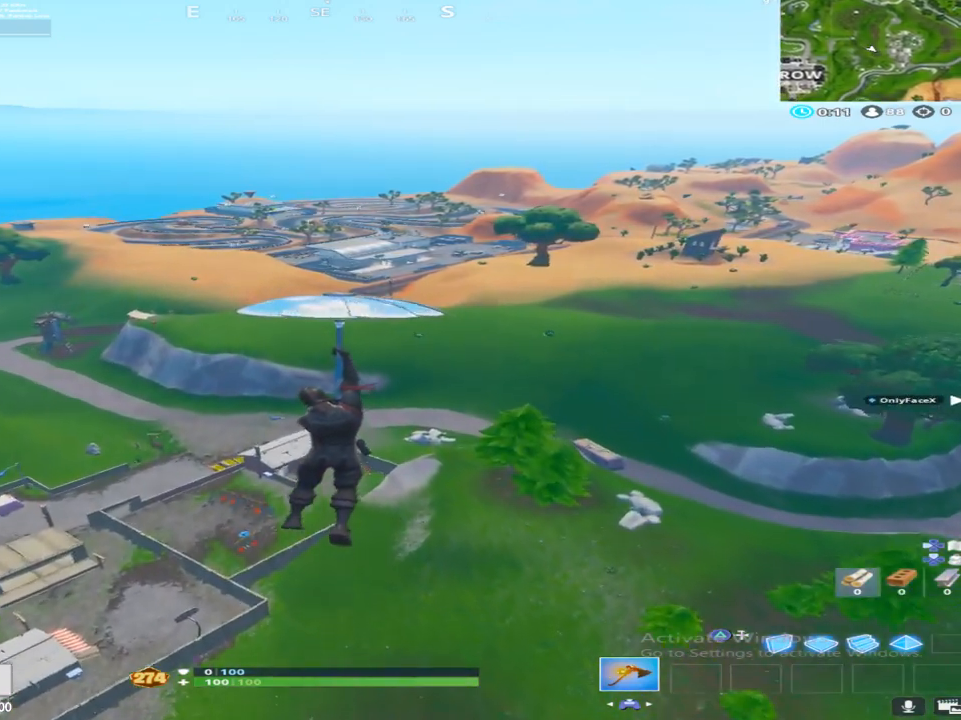
{"buttons": [], "left_stick": "up", "right_stick": "center", "events": []}
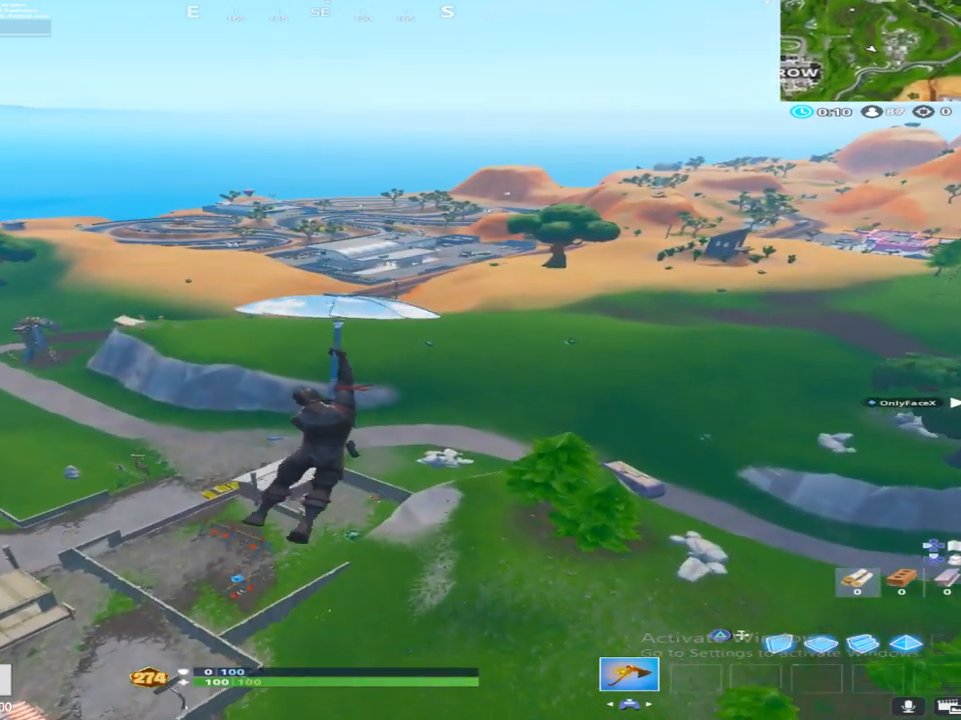
{"buttons": [], "left_stick": "up", "right_stick": "up-left", "events": [[417, "right_stick", "up-left"]]}
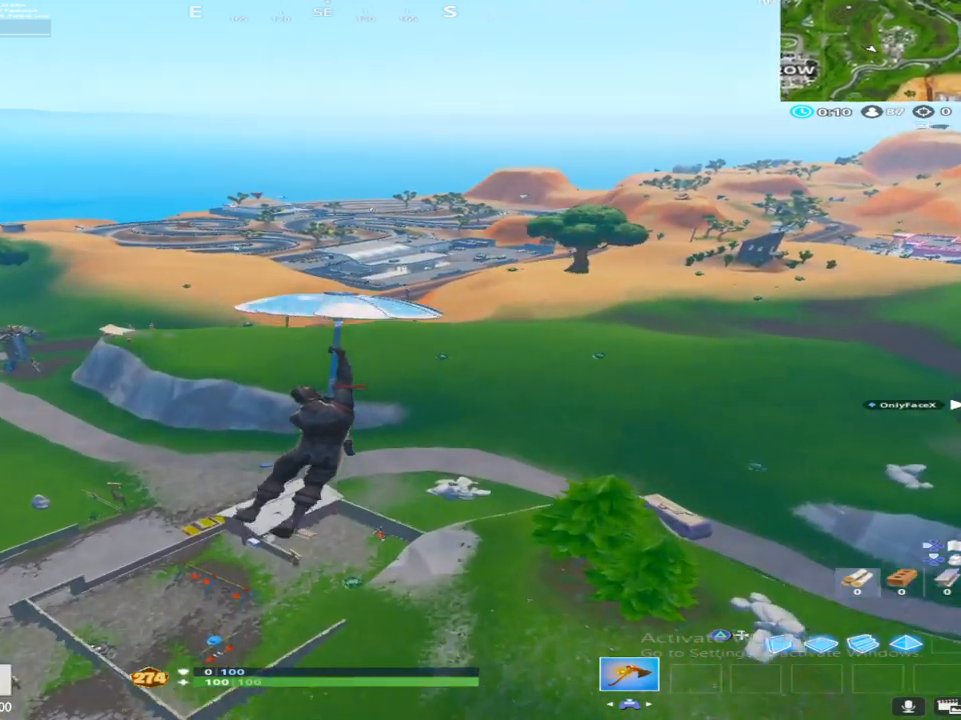
{"buttons": [], "left_stick": "up-right", "right_stick": "center", "events": [[17, "right_stick", "up"], [50, "left_stick", "up-right"], [250, "right_stick", "center"]]}
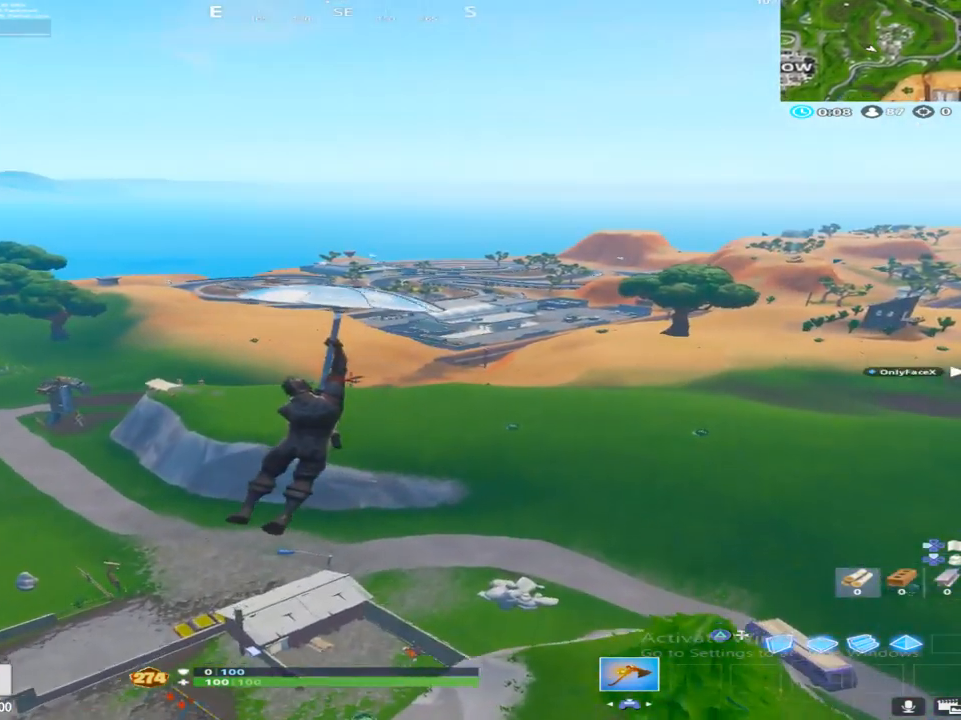
{"buttons": ["L3"], "left_stick": "up-left", "right_stick": "center", "events": [[33, "left_stick", "up"], [183, "right_stick", "right"], [283, "left_stick", "up-left"], [283, "right_stick", "center"], [433, "L3", "down"]]}
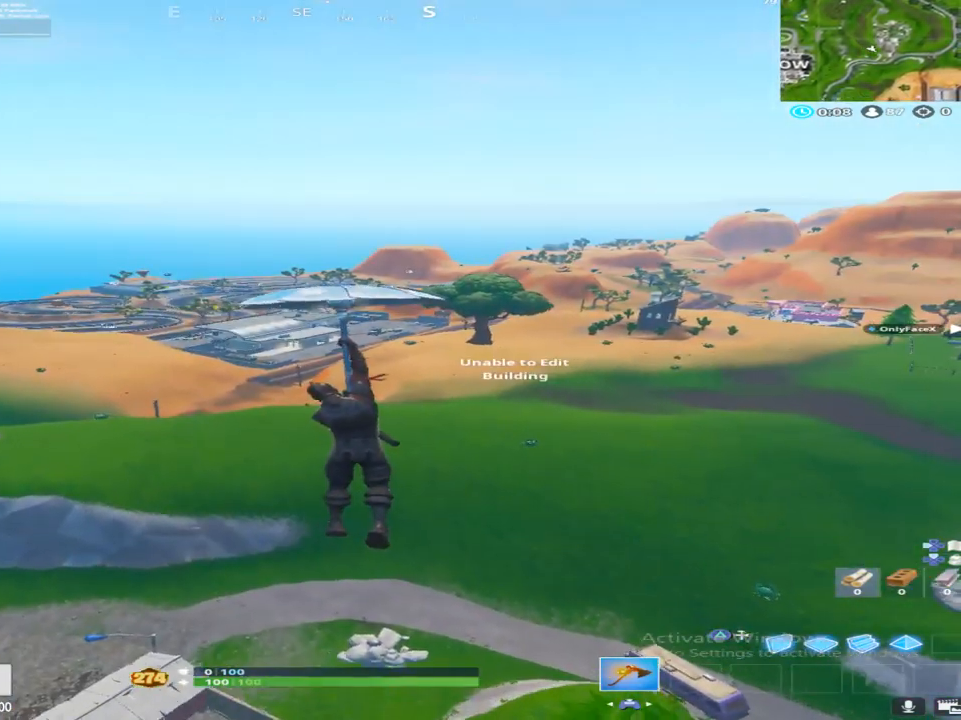
{"buttons": [], "left_stick": "up", "right_stick": "center", "events": [[83, "L3", "up"], [100, "R3", "down"], [167, "left_stick", "up"], [200, "R3", "up"]]}
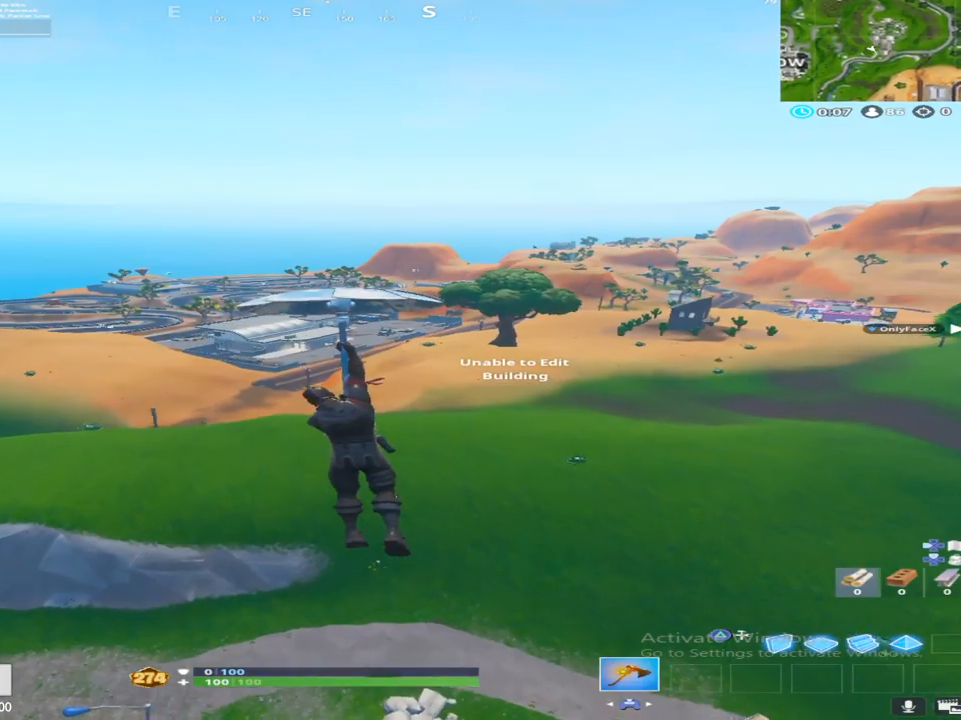
{"buttons": [], "left_stick": "up-left", "right_stick": "center", "events": [[117, "right_stick", "right"], [150, "left_stick", "up-left"], [233, "right_stick", "up-right"], [367, "right_stick", "center"]]}
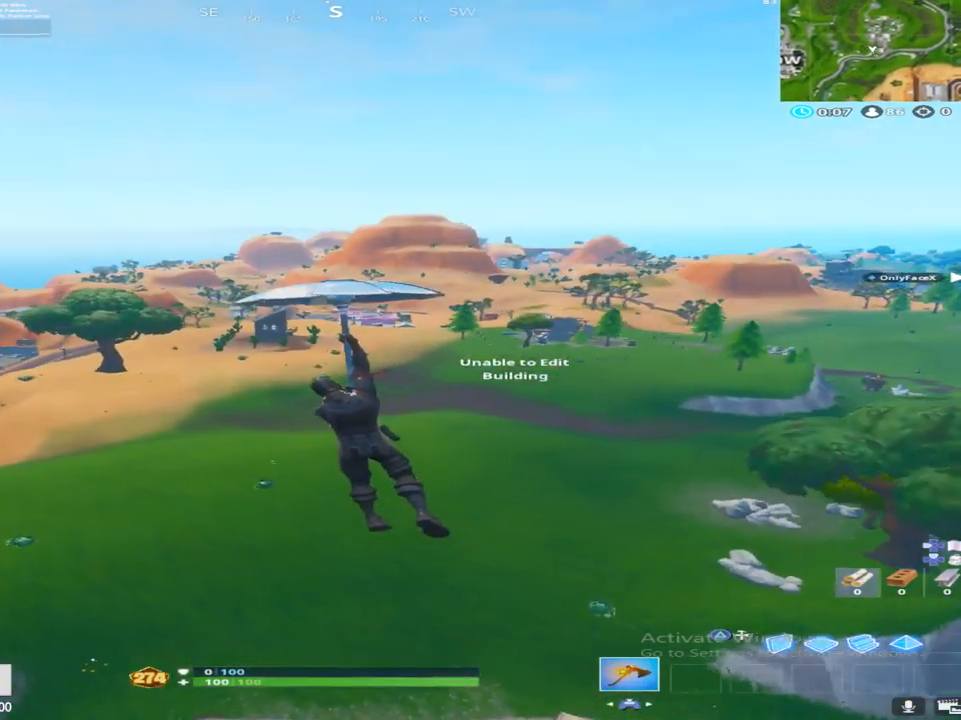
{"buttons": [], "left_stick": "left", "right_stick": "right", "events": [[100, "right_stick", "right"], [167, "right_stick", "up-right"], [283, "right_stick", "center"], [450, "left_stick", "left"], [450, "right_stick", "right"]]}
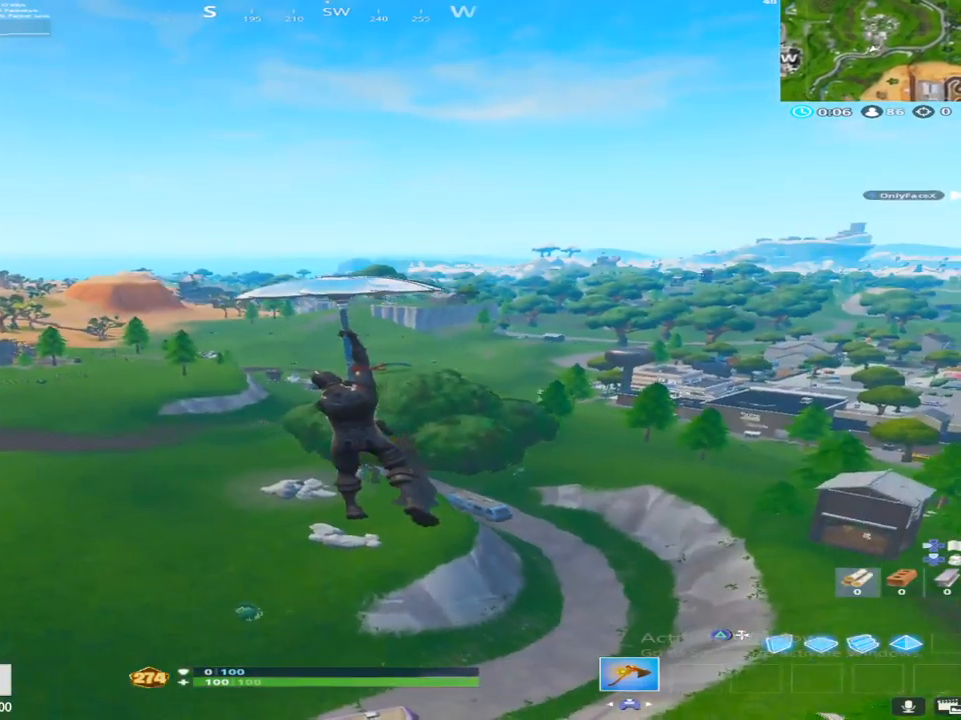
{"buttons": [], "left_stick": "left", "right_stick": "up-right", "events": [[117, "right_stick", "center"], [450, "right_stick", "up-right"]]}
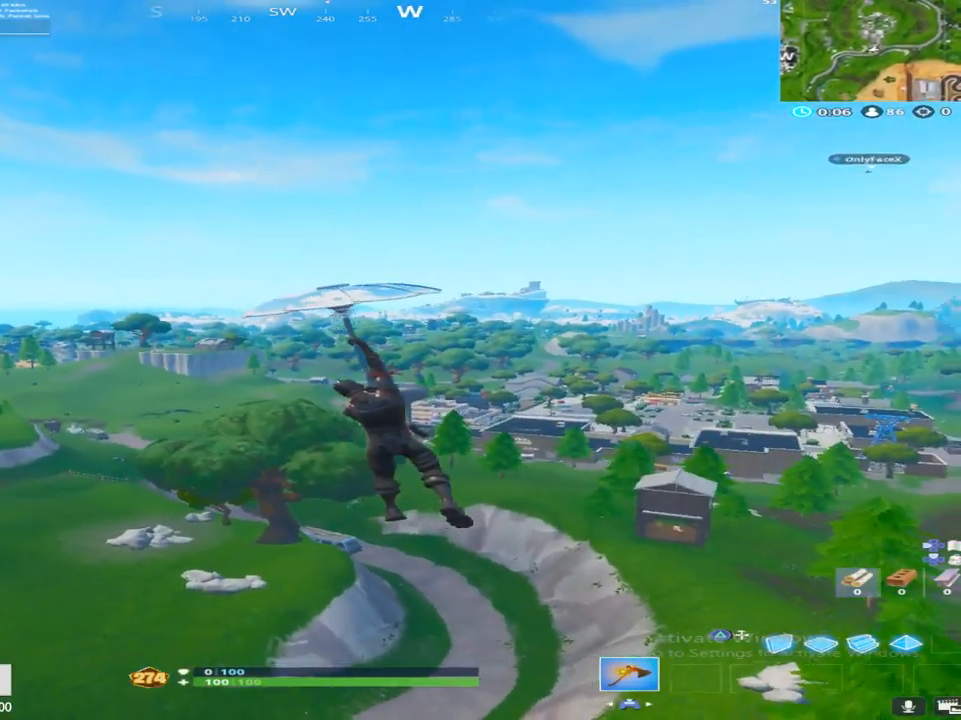
{"buttons": [], "left_stick": "up-left", "right_stick": "down-left", "events": [[100, "left_stick", "down-left"], [100, "right_stick", "center"], [300, "right_stick", "left"], [383, "left_stick", "up-left"], [450, "right_stick", "down-left"]]}
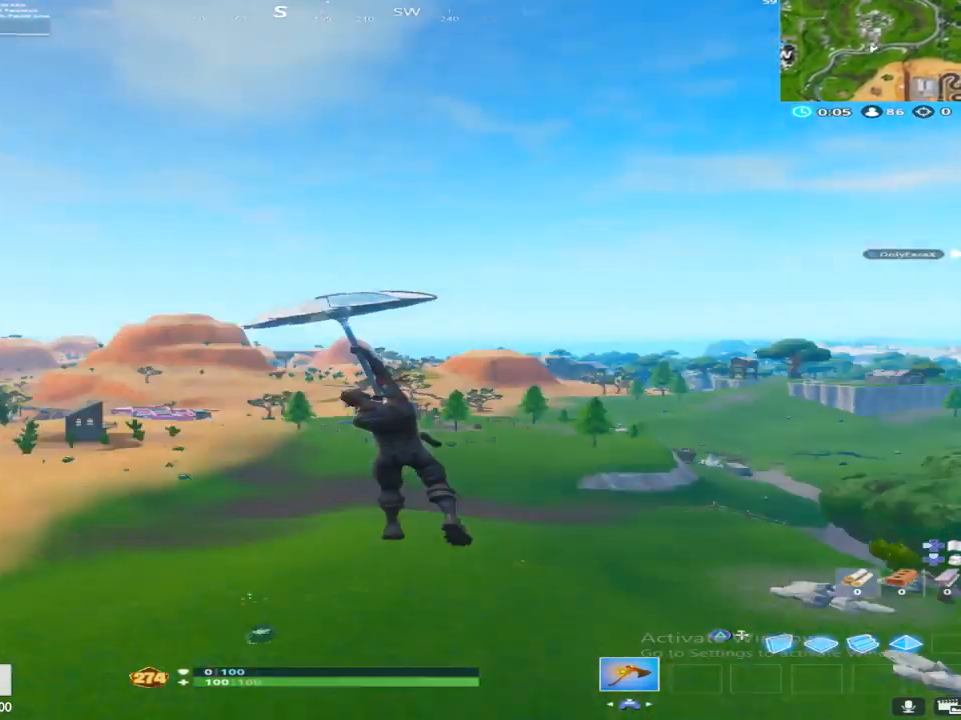
{"buttons": [], "left_stick": "up", "right_stick": "down-left", "events": [[50, "L3", "down"], [50, "left_stick", "up"], [50, "right_stick", "center"], [133, "right_stick", "down-left"], [167, "L3", "up"], [250, "right_stick", "left"], [450, "right_stick", "down-left"]]}
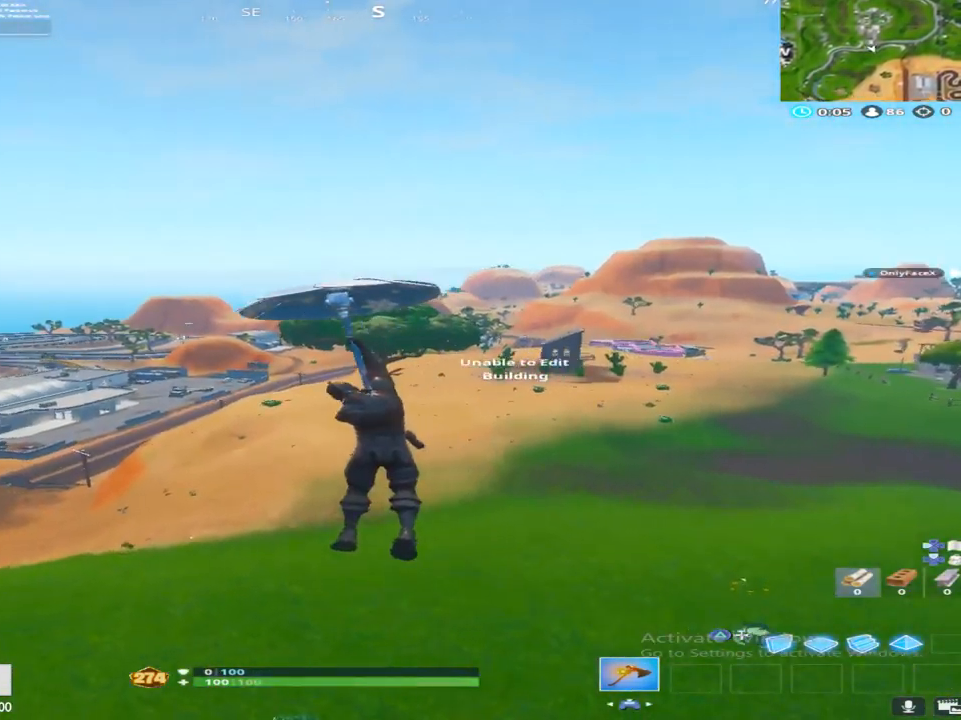
{"buttons": ["R2"], "left_stick": "up-left", "right_stick": "center", "events": [[33, "left_stick", "up-left"], [67, "right_stick", "center"], [450, "R2", "down"]]}
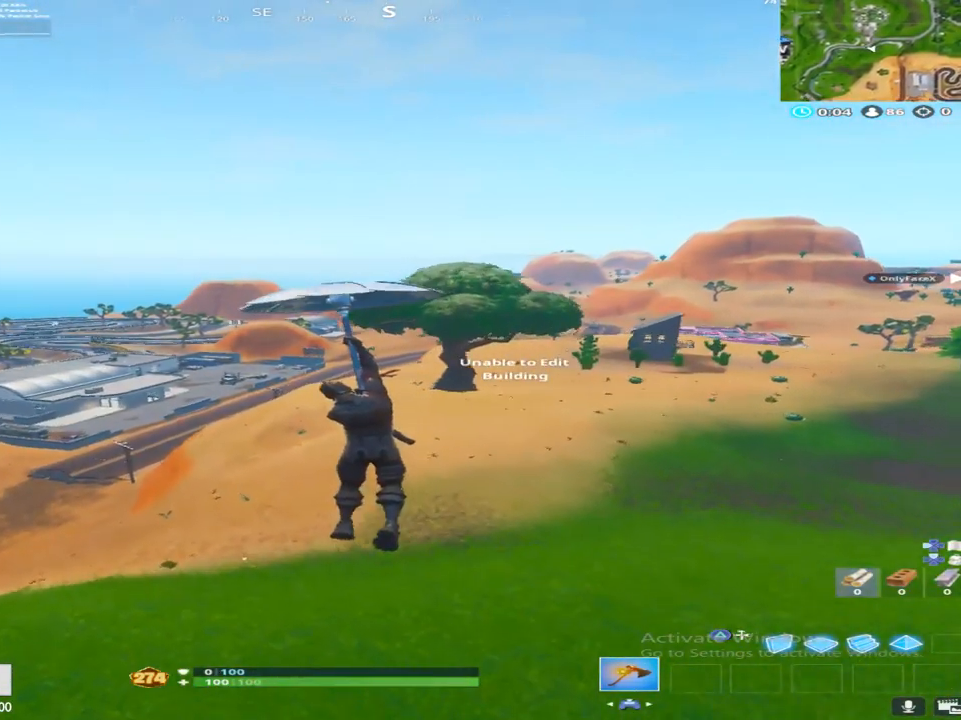
{"buttons": [], "left_stick": "up-left", "right_stick": "center", "events": [[83, "right_stick", "left"], [233, "R2", "up"], [250, "right_stick", "down"], [300, "right_stick", "center"]]}
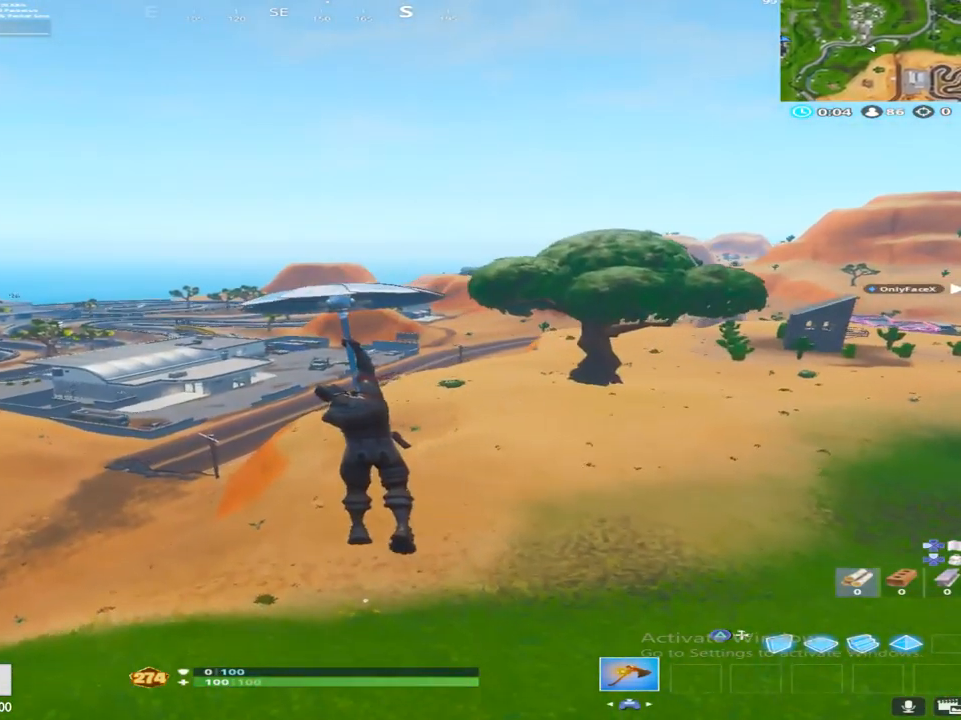
{"buttons": ["R1"], "left_stick": "up", "right_stick": "center", "events": [[117, "left_stick", "up"], [267, "right_stick", "up"], [283, "R1", "down"], [367, "right_stick", "center"], [433, "right_stick", "down"], [500, "right_stick", "center"]]}
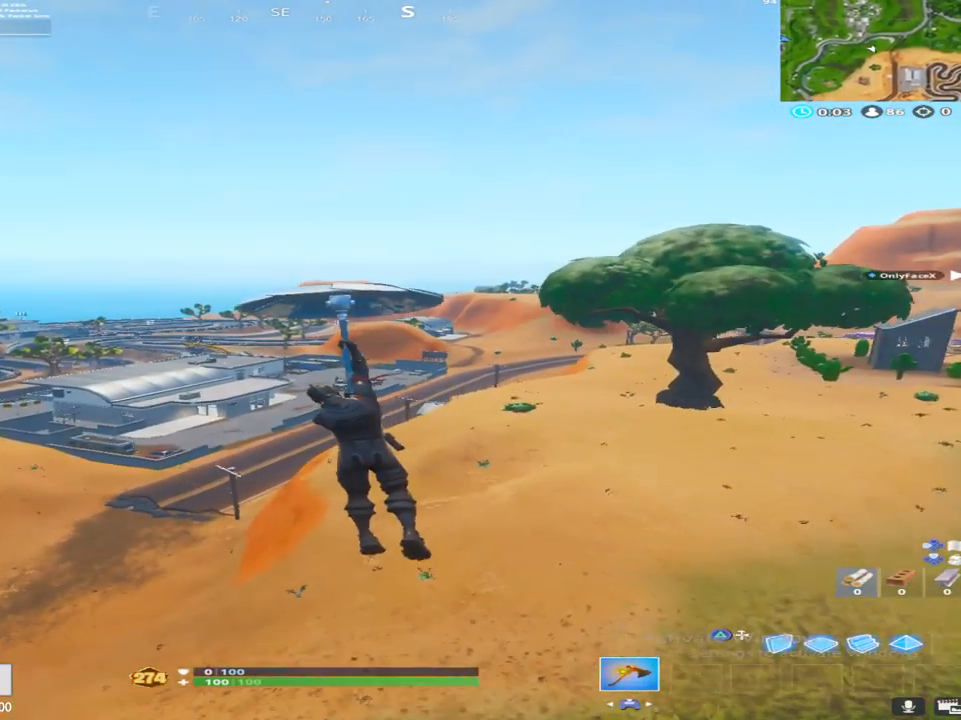
{"buttons": ["R2"], "left_stick": "up", "right_stick": "center", "events": [[50, "R1", "up"], [300, "R2", "down"]]}
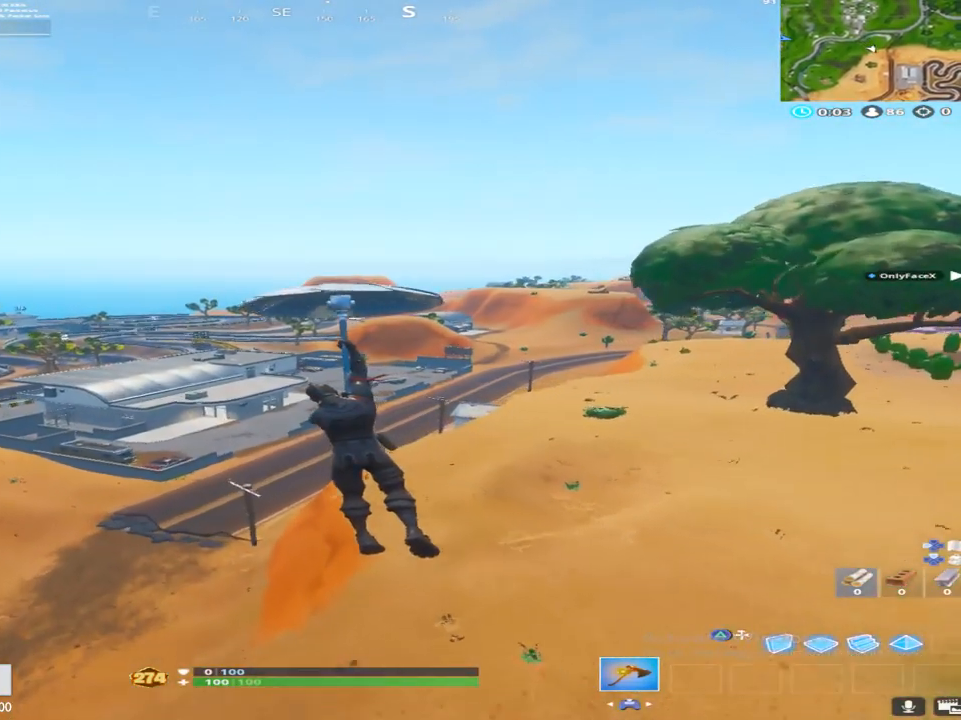
{"buttons": [], "left_stick": "up", "right_stick": "center", "events": [[133, "R2", "up"]]}
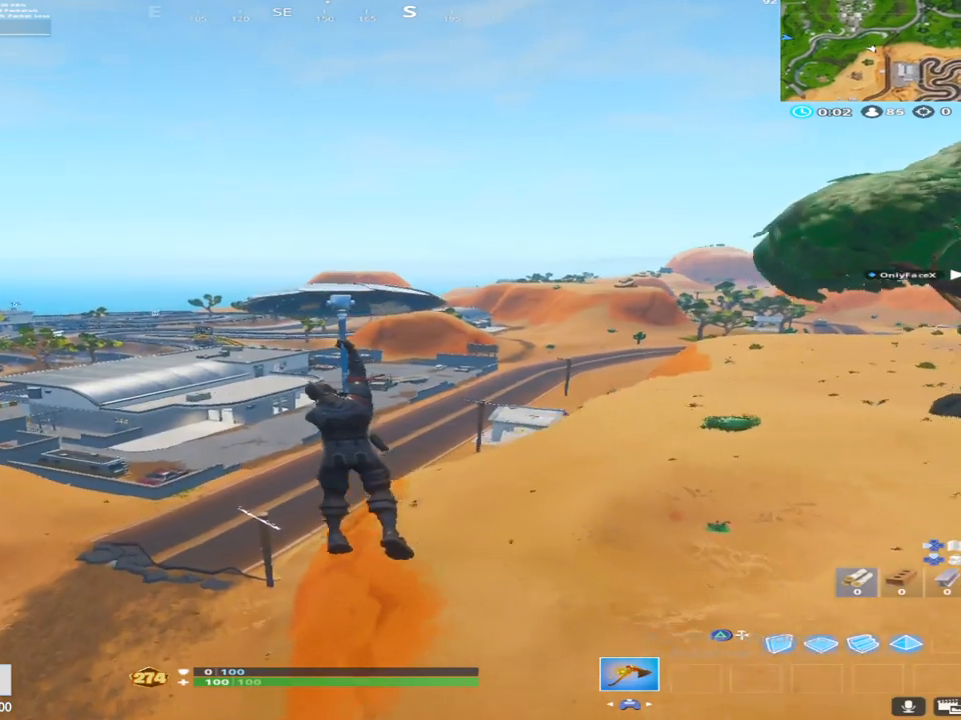
{"buttons": ["R2"], "left_stick": "up", "right_stick": "center", "events": [[300, "R2", "down"]]}
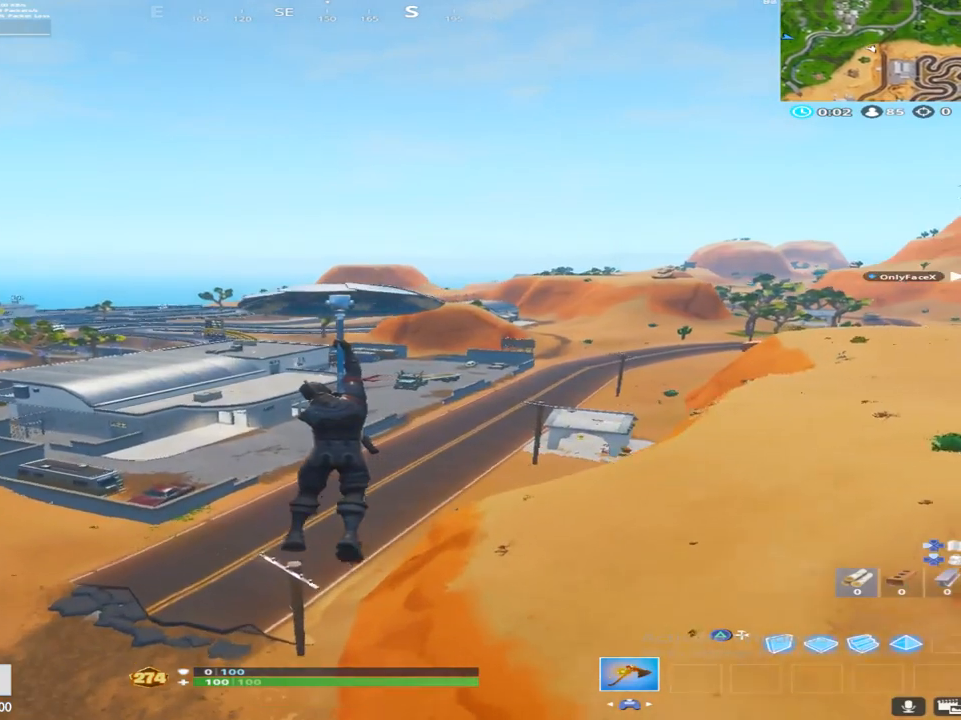
{"buttons": [], "left_stick": "up", "right_stick": "center", "events": [[267, "R2", "up"]]}
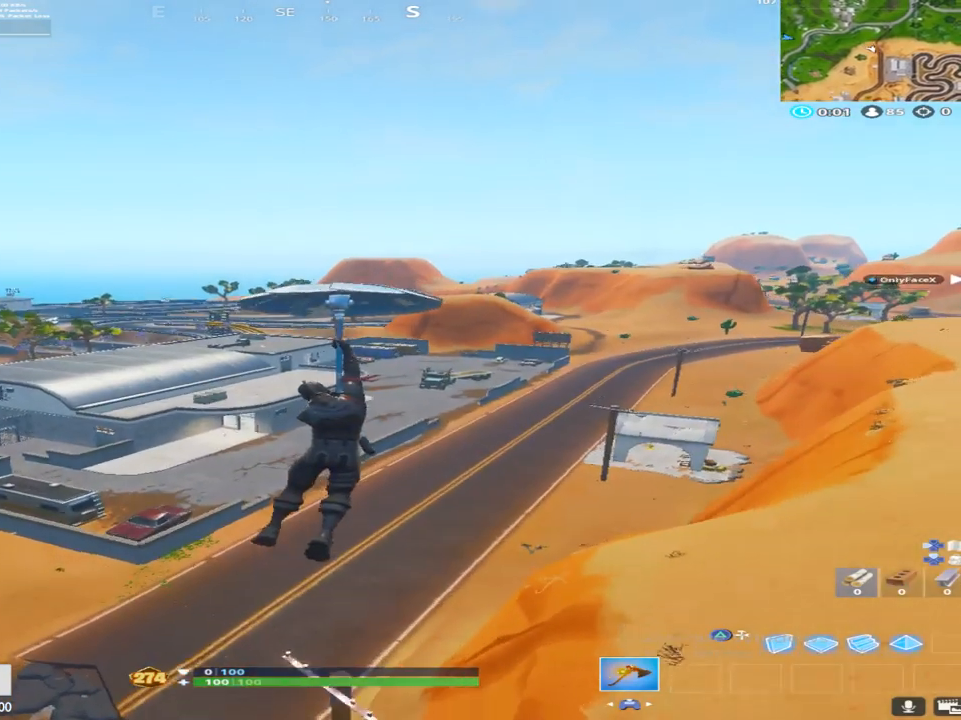
{"buttons": [], "left_stick": "up", "right_stick": "center", "events": []}
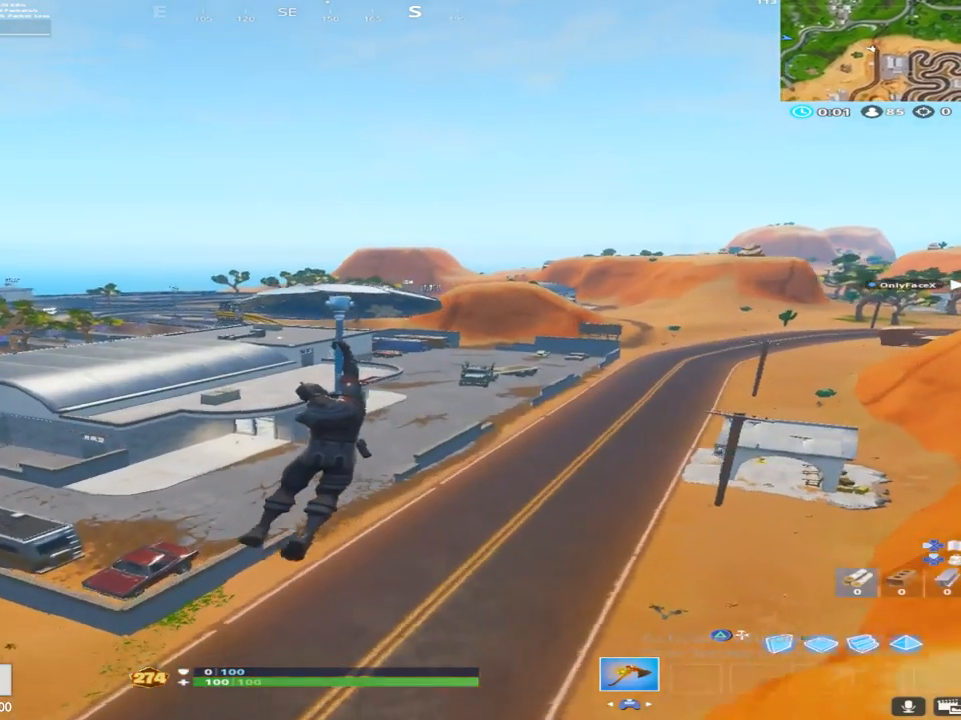
{"buttons": [], "left_stick": "up", "right_stick": "right", "events": [[300, "right_stick", "right"]]}
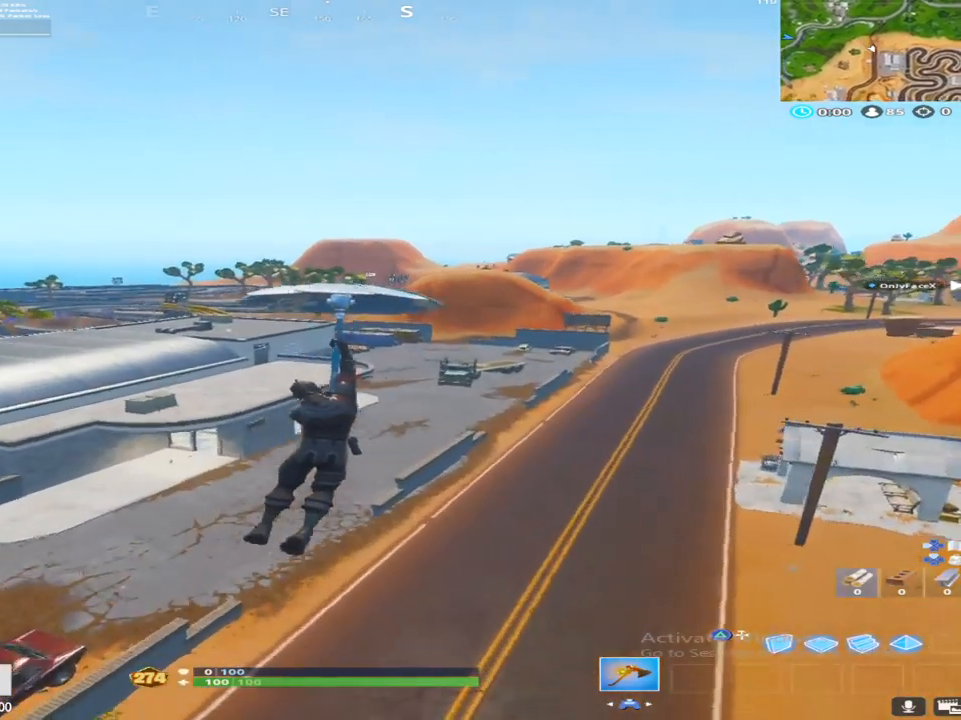
{"buttons": [], "left_stick": "up-left", "right_stick": "right", "events": [[333, "left_stick", "up-left"]]}
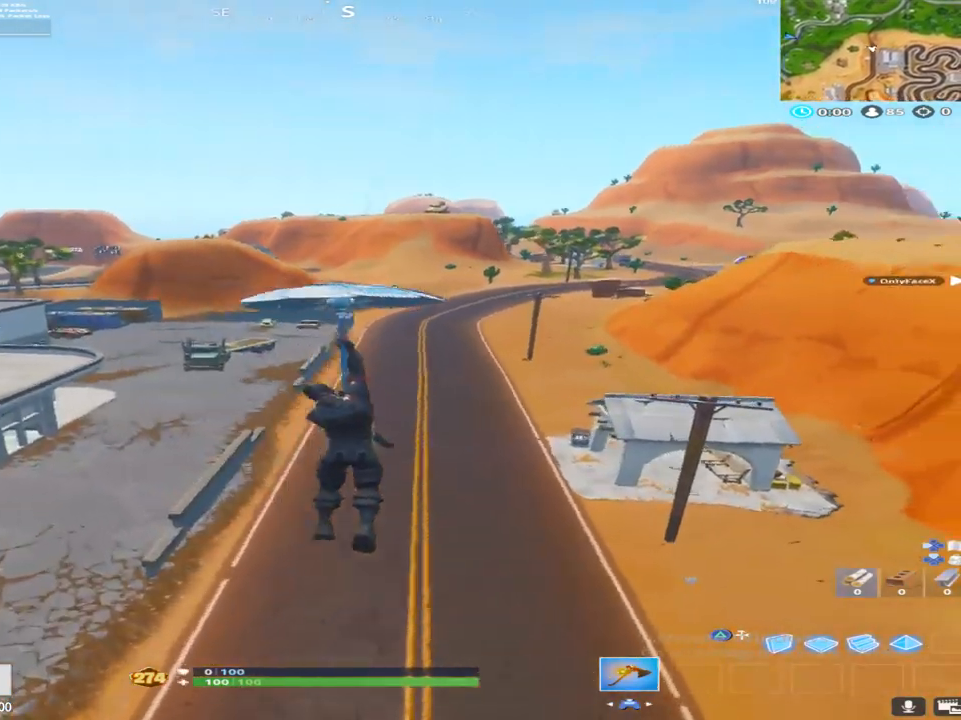
{"buttons": [], "left_stick": "up-left", "right_stick": "right", "events": []}
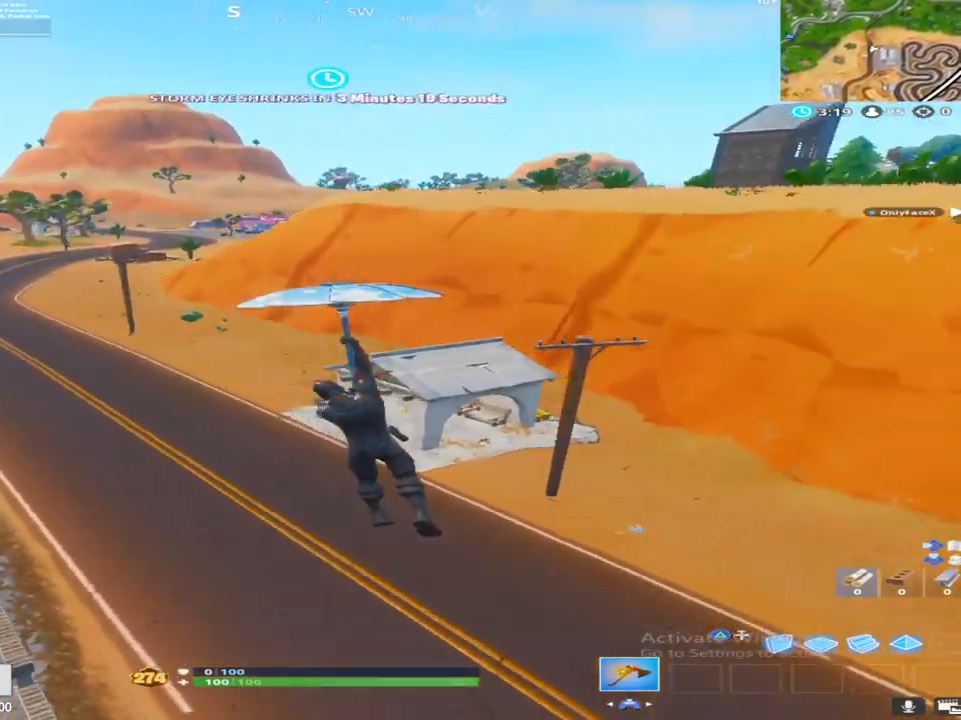
{"buttons": [], "left_stick": "center", "right_stick": "center", "events": [[133, "left_stick", "up"], [200, "right_stick", "center"], [417, "left_stick", "center"]]}
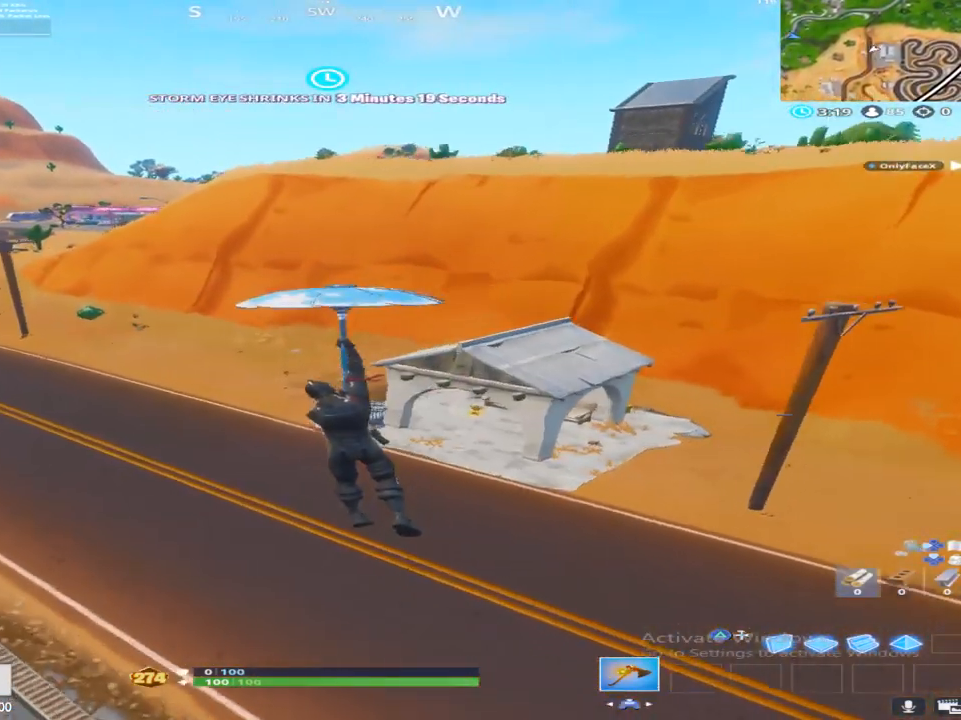
{"buttons": [], "left_stick": "up-right", "right_stick": "center", "events": [[33, "left_stick", "up-right"], [67, "right_stick", "right"], [150, "right_stick", "center"]]}
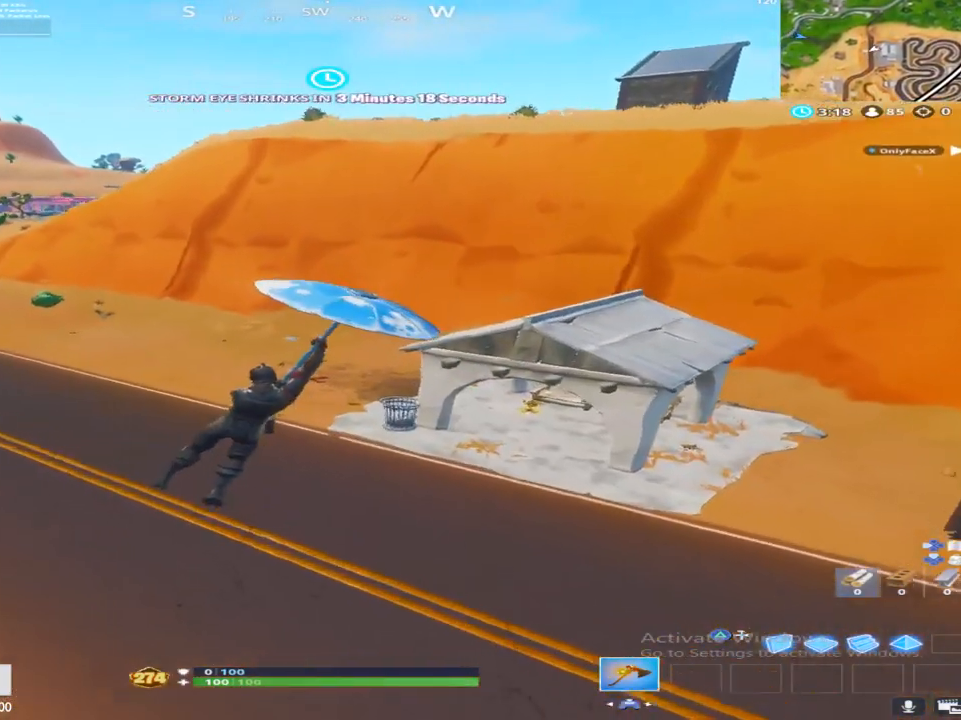
{"buttons": [], "left_stick": "up-left", "right_stick": "center", "events": [[33, "left_stick", "up-left"], [133, "right_stick", "up-left"], [383, "right_stick", "center"]]}
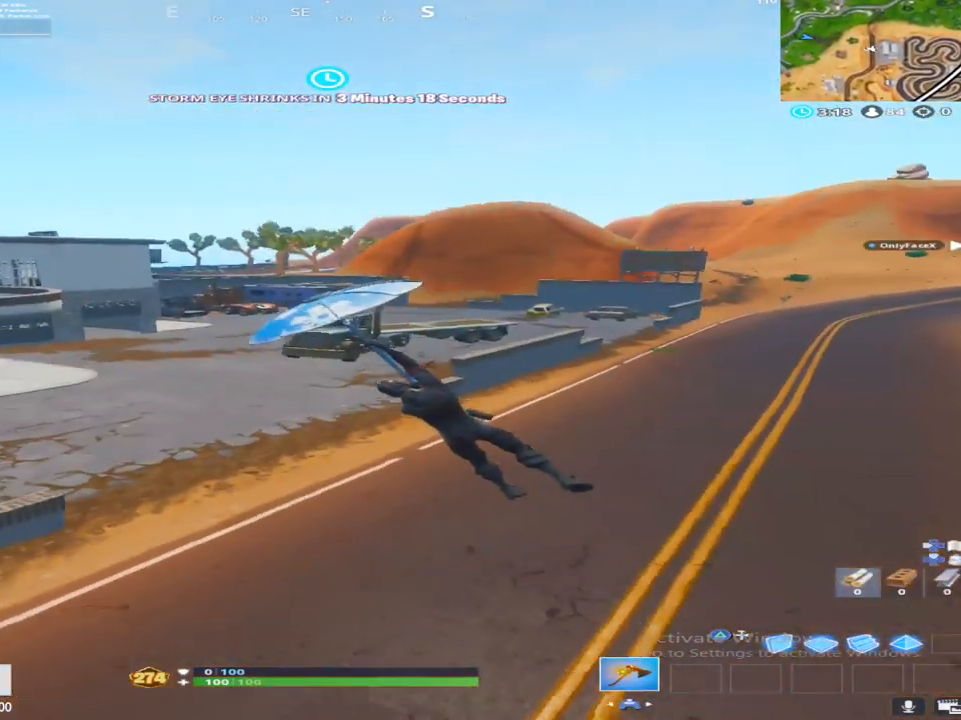
{"buttons": [], "left_stick": "up", "right_stick": "left", "events": [[50, "CROSS", "down"], [183, "CROSS", "up"], [300, "CROSS", "down"], [350, "right_stick", "left"], [383, "left_stick", "up"], [433, "CROSS", "up"]]}
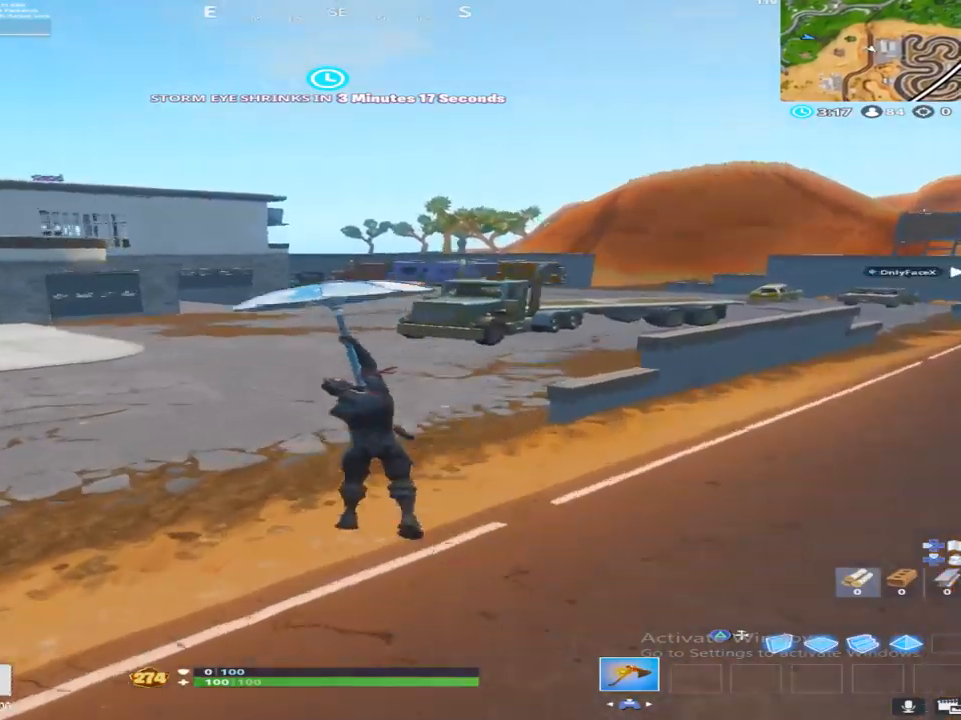
{"buttons": [], "left_stick": "up-right", "right_stick": "center", "events": [[17, "CROSS", "down"], [67, "left_stick", "up-right"], [67, "right_stick", "center"], [117, "CROSS", "up"], [200, "CROSS", "down"], [250, "right_stick", "left"], [300, "CROSS", "up"], [450, "right_stick", "center"]]}
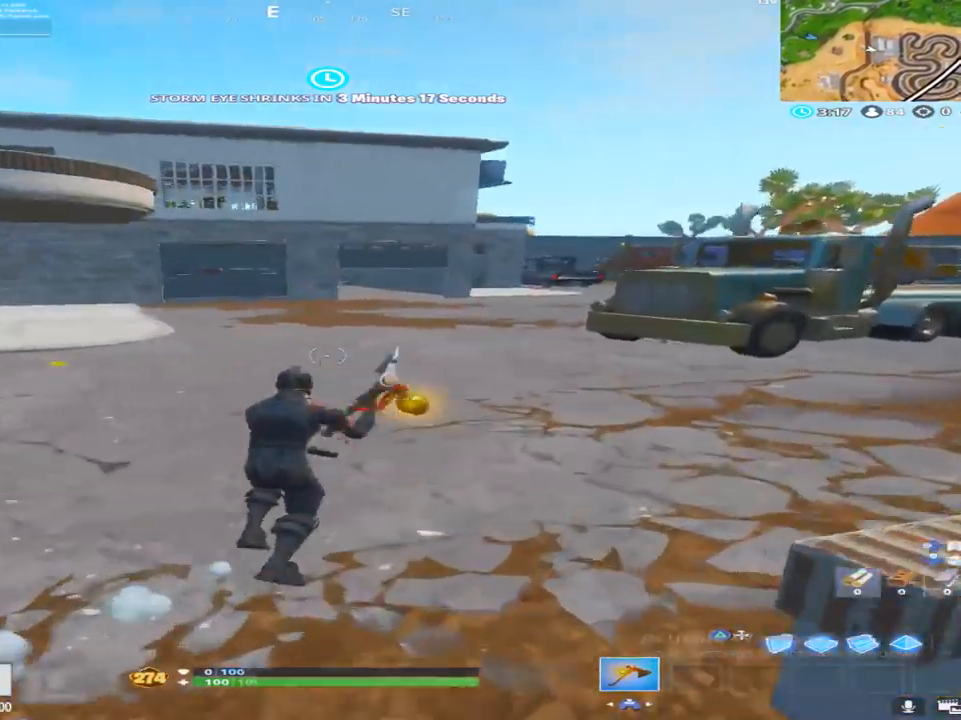
{"buttons": [], "left_stick": "up-right", "right_stick": "center", "events": [[83, "right_stick", "right"], [217, "CROSS", "down"], [267, "right_stick", "center"], [400, "CROSS", "up"]]}
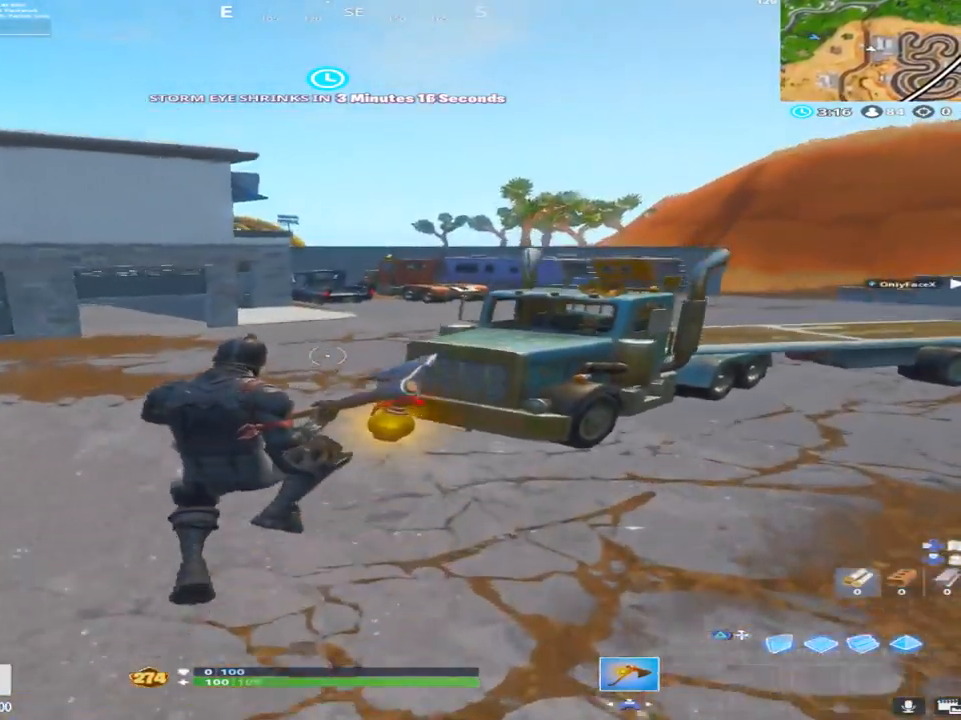
{"buttons": [], "left_stick": "up", "right_stick": "center", "events": [[100, "R1", "down"], [100, "left_stick", "up"], [300, "R1", "up"]]}